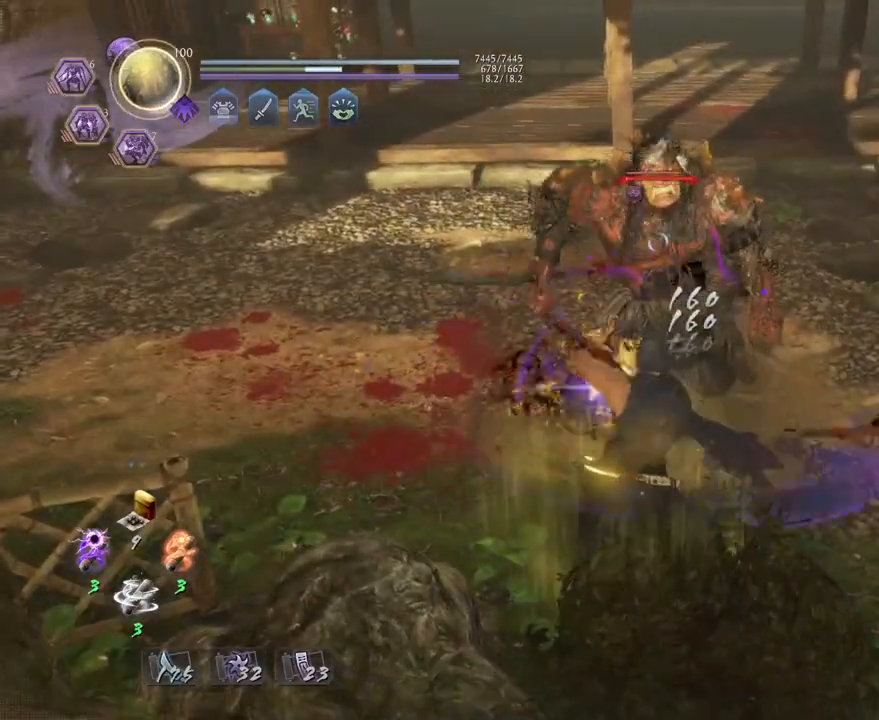
Gameplay with a controller (PlayStation layout); each line is a JSON object with the inputs held at the frame after it. "events" lists button and stick changes between this image and that frame as [ms after this image, input, new state], when the widget could be followed in between.
{"buttons": [], "left_stick": "center", "right_stick": "center", "events": [[100, "TRIANGLE", "up"], [350, "R1", "down"], [367, "CROSS", "down"], [467, "CROSS", "up"], [500, "R1", "up"]]}
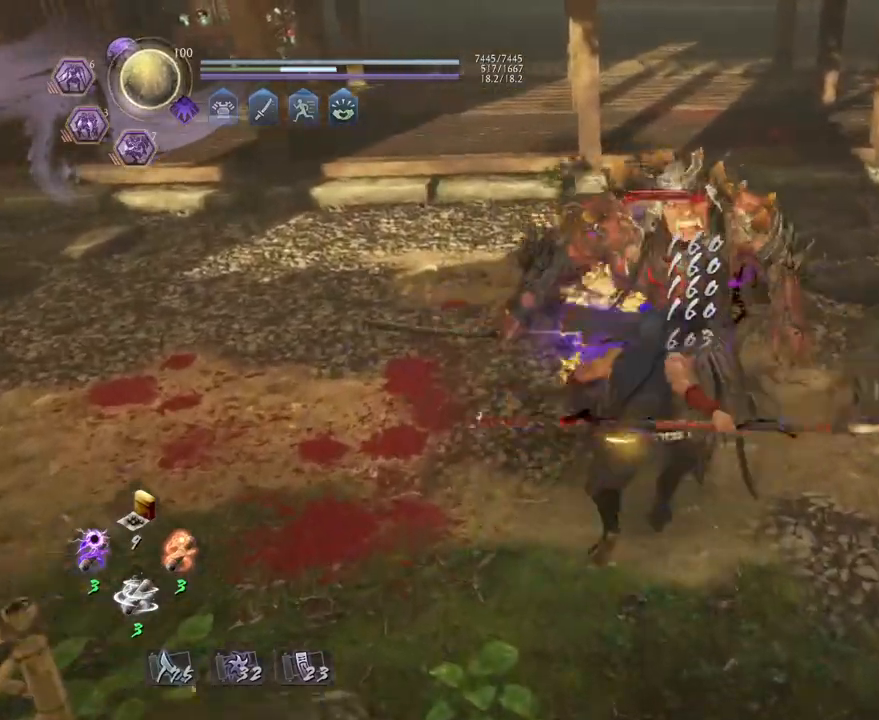
{"buttons": ["CROSS"], "left_stick": "up", "right_stick": "center", "events": [[150, "left_stick", "up"], [417, "CROSS", "down"]]}
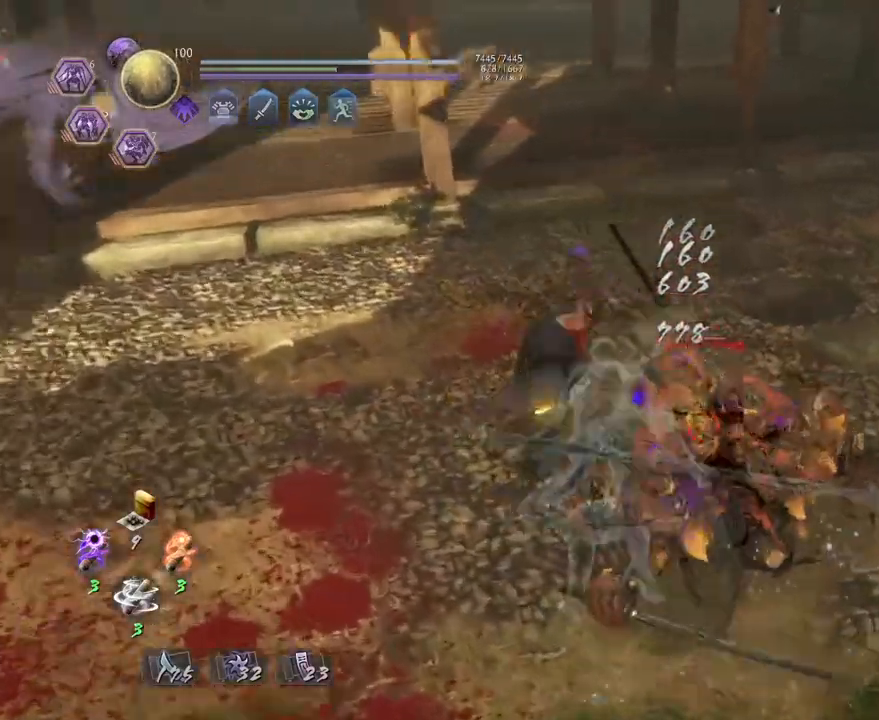
{"buttons": [], "left_stick": "up", "right_stick": "center"}
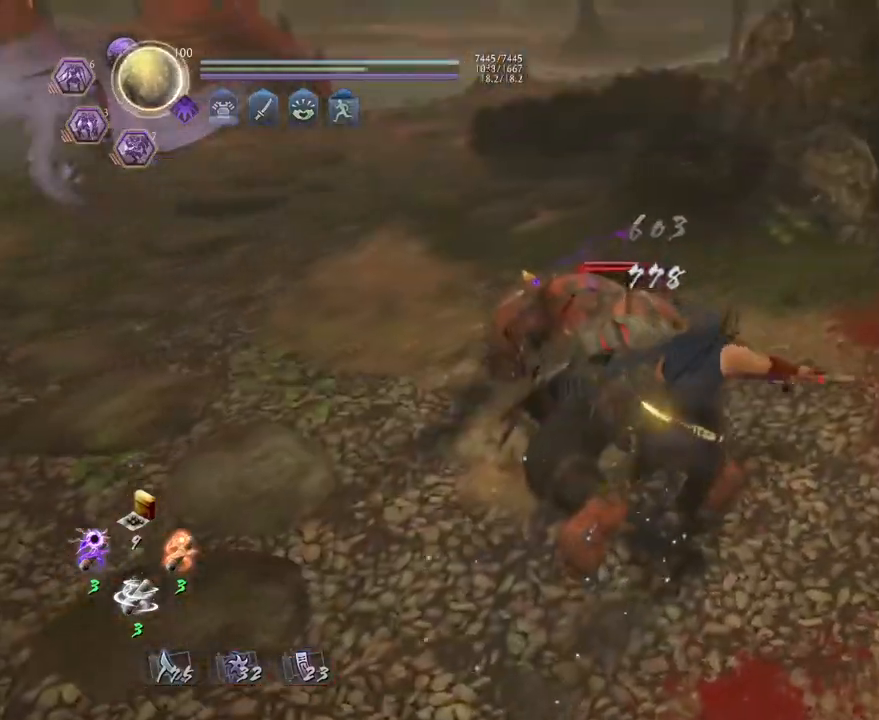
{"buttons": ["R3"], "left_stick": "down-left", "right_stick": "center", "events": [[250, "left_stick", "center"], [317, "left_stick", "left"], [367, "left_stick", "down-left"], [483, "R3", "down"]]}
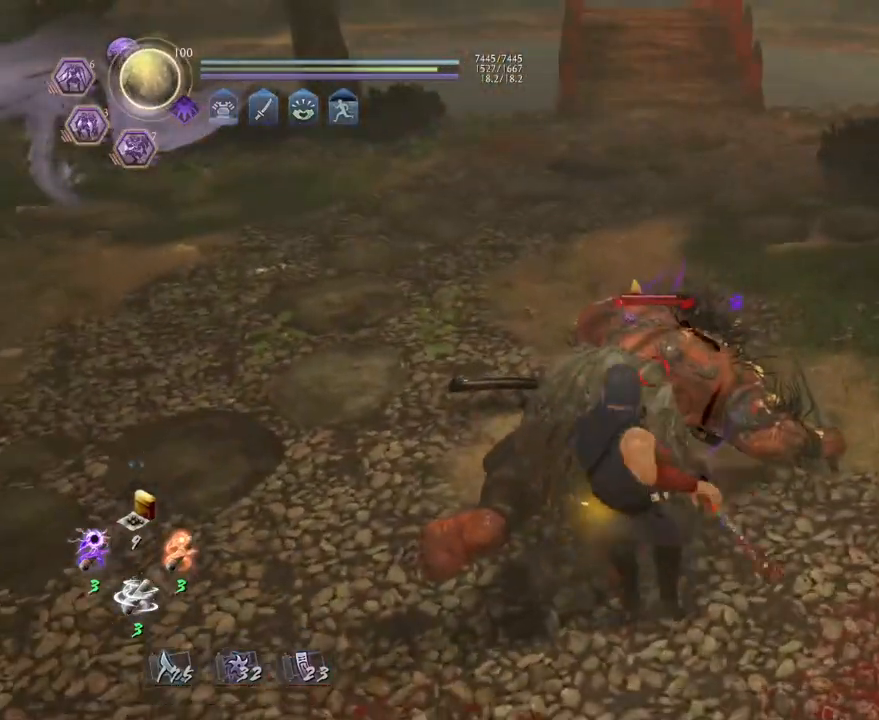
{"buttons": ["CROSS"], "left_stick": "down-right", "right_stick": "right", "events": [[17, "left_stick", "down"], [133, "R3", "up"], [150, "right_stick", "right"], [267, "CROSS", "down"], [433, "left_stick", "down-right"]]}
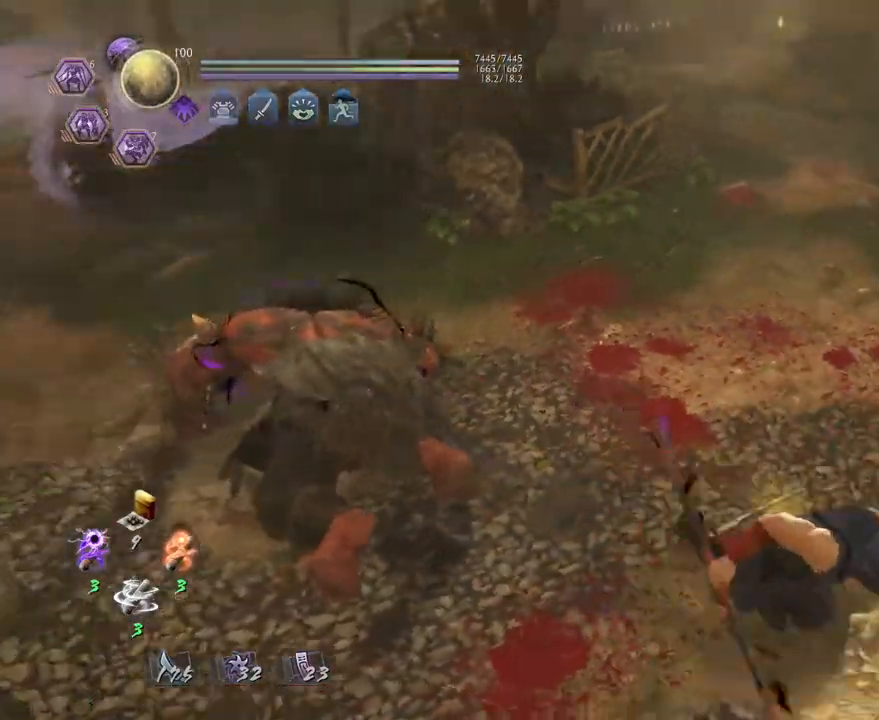
{"buttons": ["CROSS"], "left_stick": "up-right", "right_stick": "center", "events": [[117, "left_stick", "right"], [350, "left_stick", "up-right"], [483, "right_stick", "center"]]}
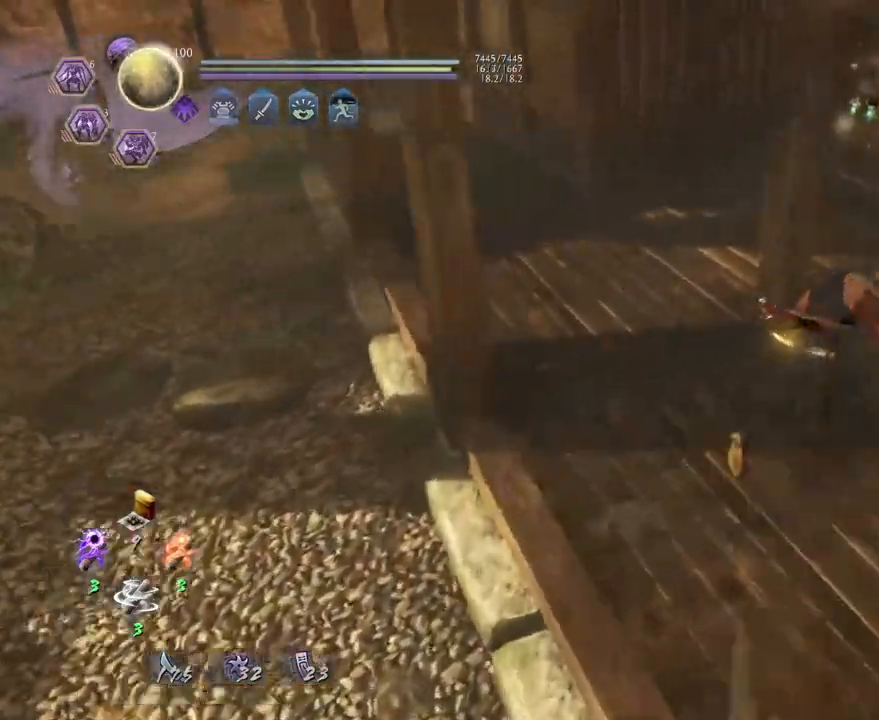
{"buttons": [], "left_stick": "up-right", "right_stick": "center", "events": [[433, "CROSS", "up"]]}
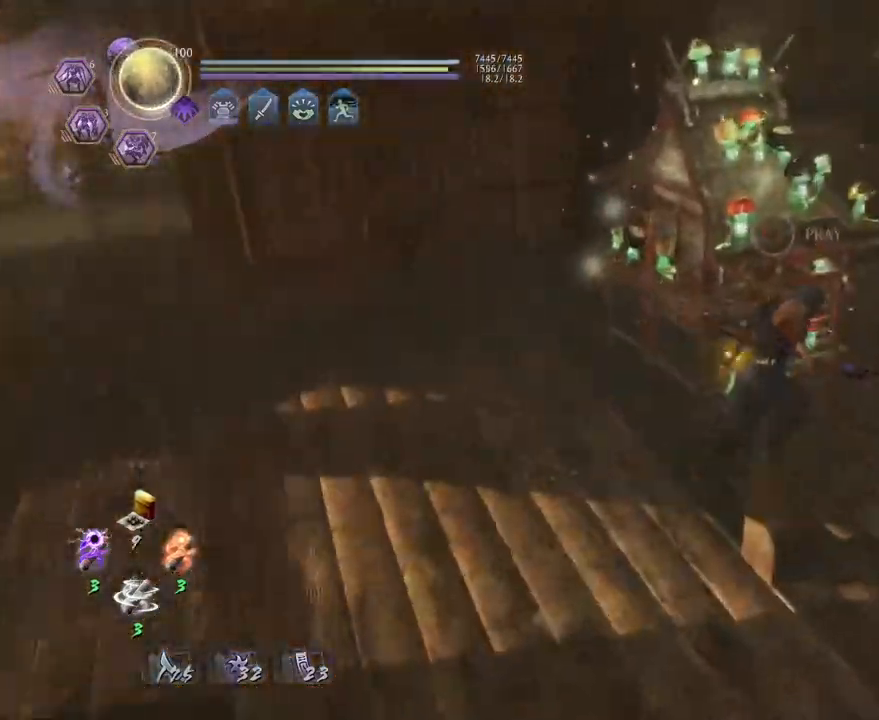
{"buttons": ["CIRCLE"], "left_stick": "center", "right_stick": "center", "events": [[50, "left_stick", "center"], [83, "CIRCLE", "down"]]}
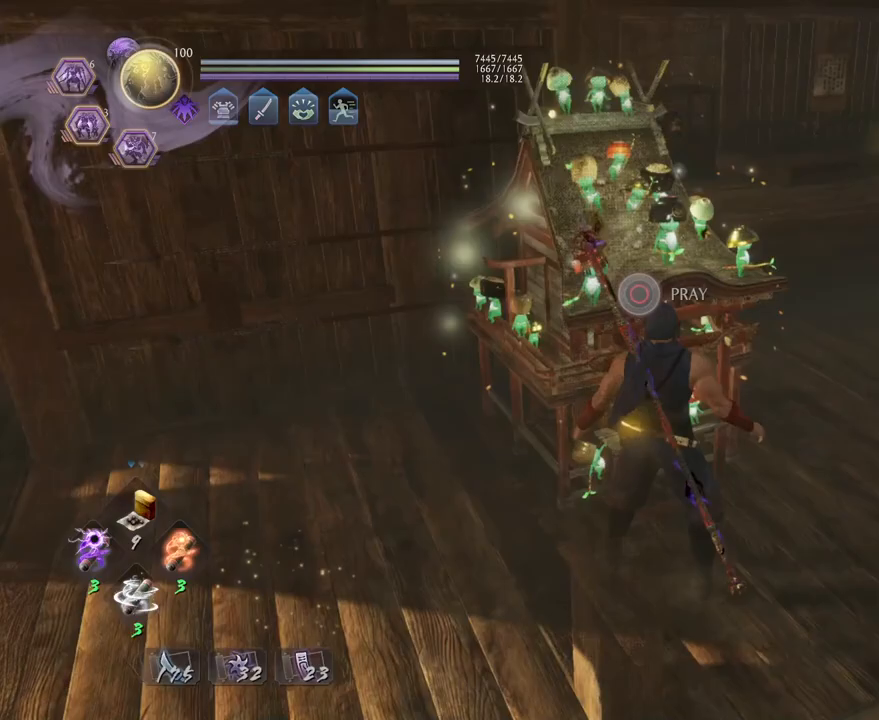
{"buttons": [], "left_stick": "center", "right_stick": "center", "events": [[117, "CIRCLE", "up"]]}
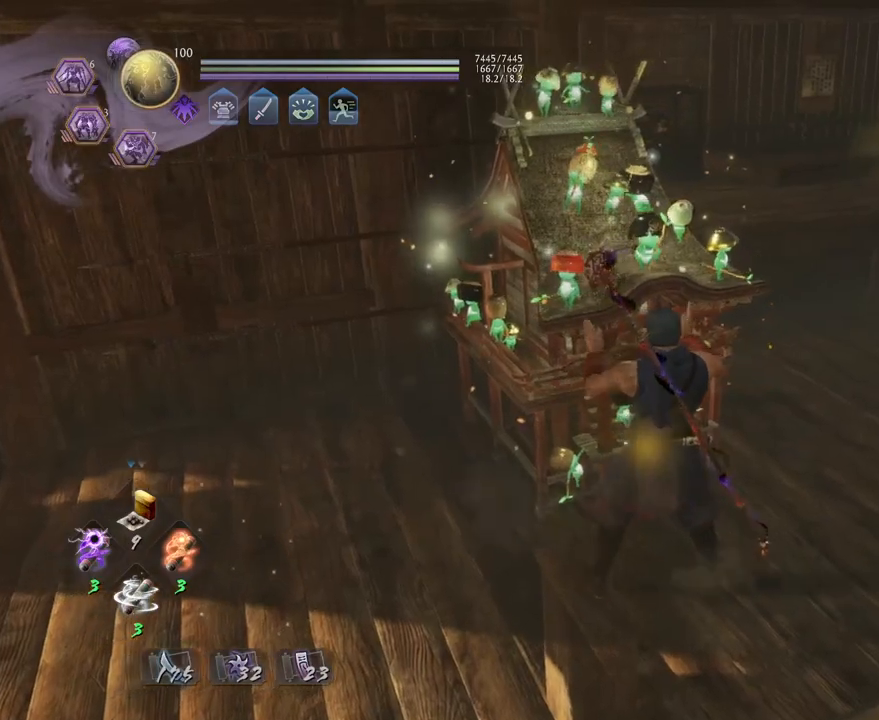
{"buttons": [], "left_stick": "center", "right_stick": "center", "events": []}
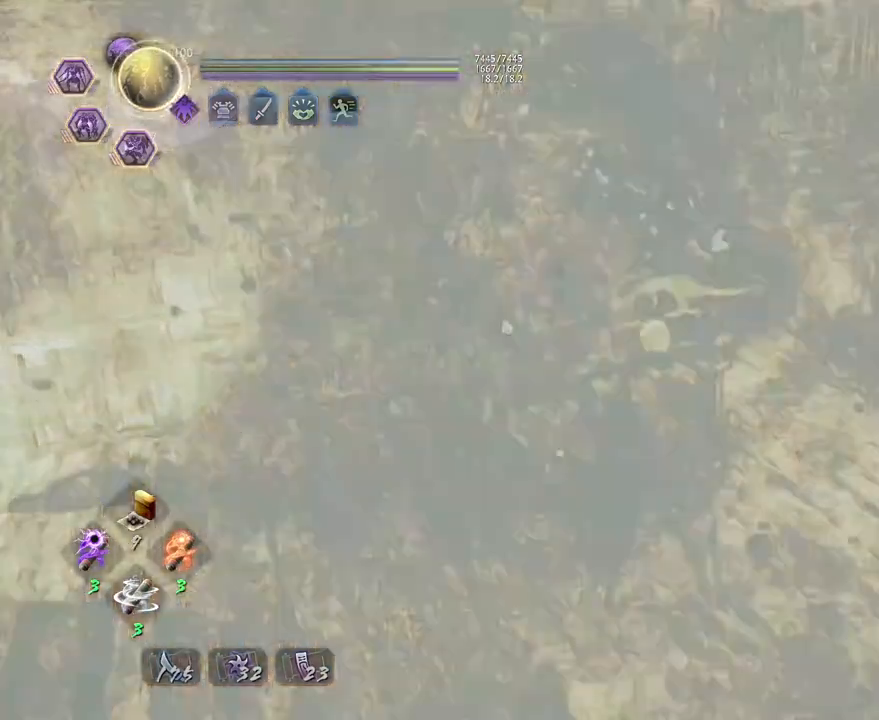
{"buttons": [], "left_stick": "center", "right_stick": "center", "events": []}
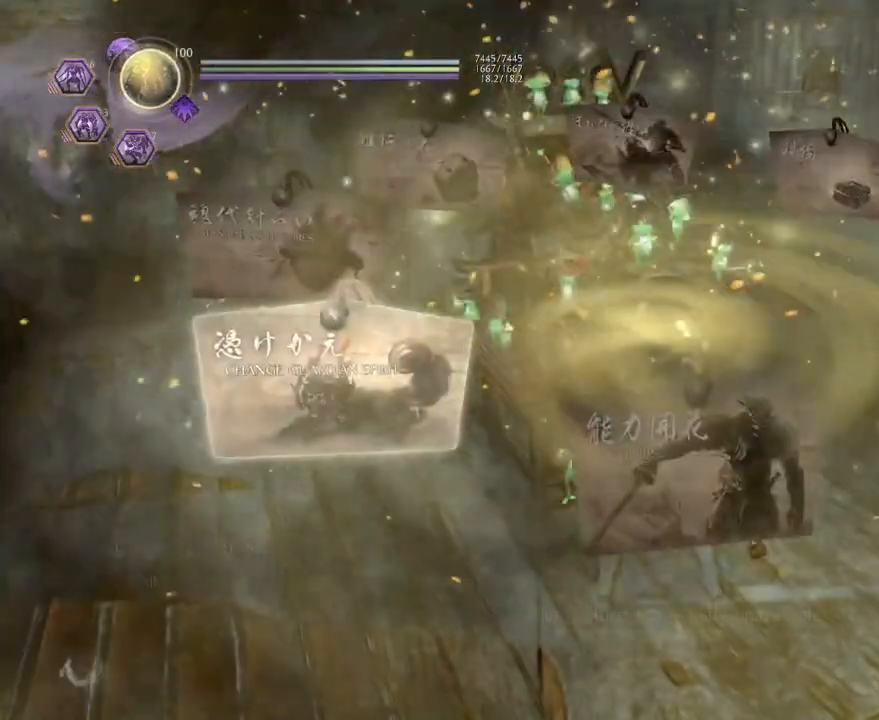
{"buttons": [], "left_stick": "center", "right_stick": "center", "events": []}
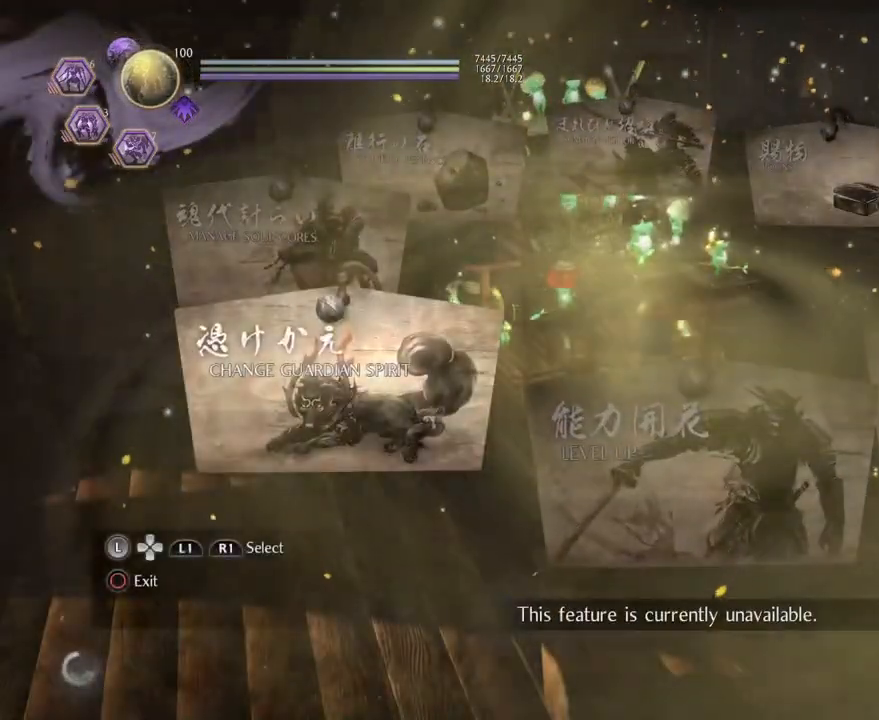
{"buttons": ["CIRCLE"], "left_stick": "center", "right_stick": "center", "events": [[450, "CIRCLE", "down"]]}
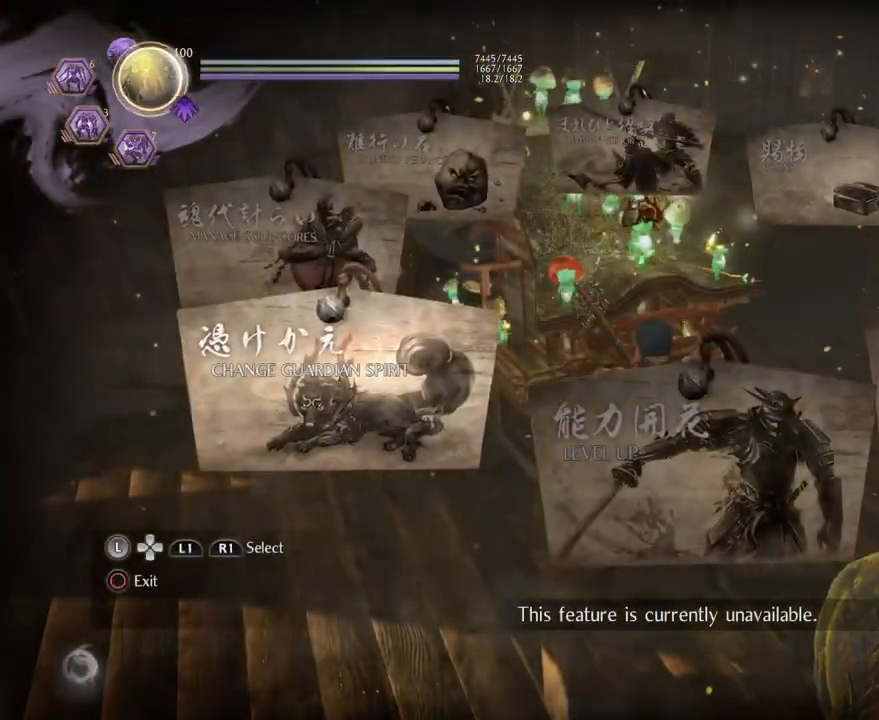
{"buttons": [], "left_stick": "center", "right_stick": "center", "events": [[100, "CIRCLE", "up"], [200, "CIRCLE", "down"], [300, "CIRCLE", "up"]]}
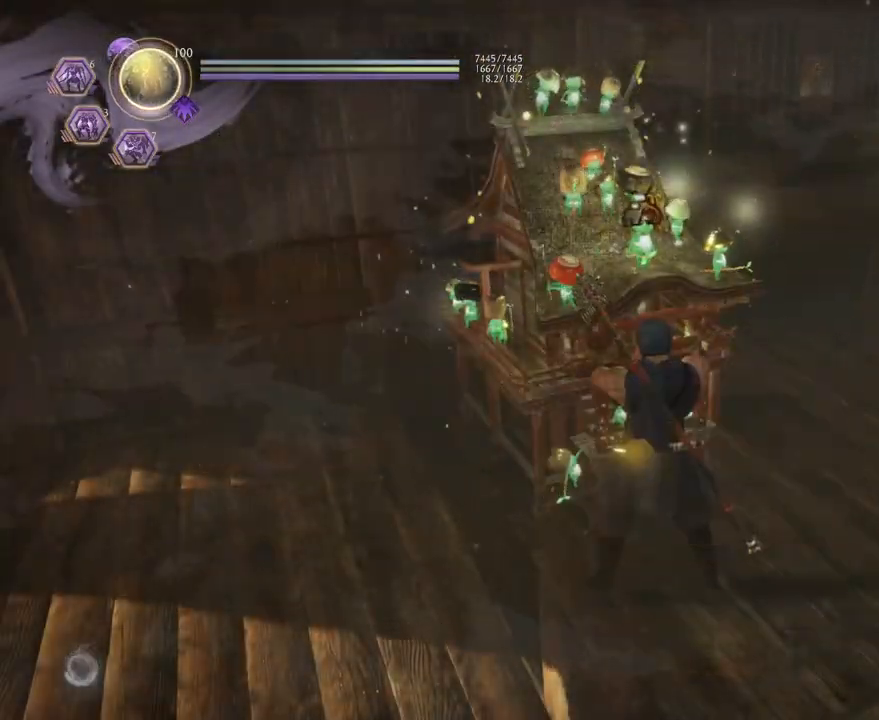
{"buttons": [], "left_stick": "left", "right_stick": "left", "events": [[283, "right_stick", "left"], [383, "left_stick", "left"]]}
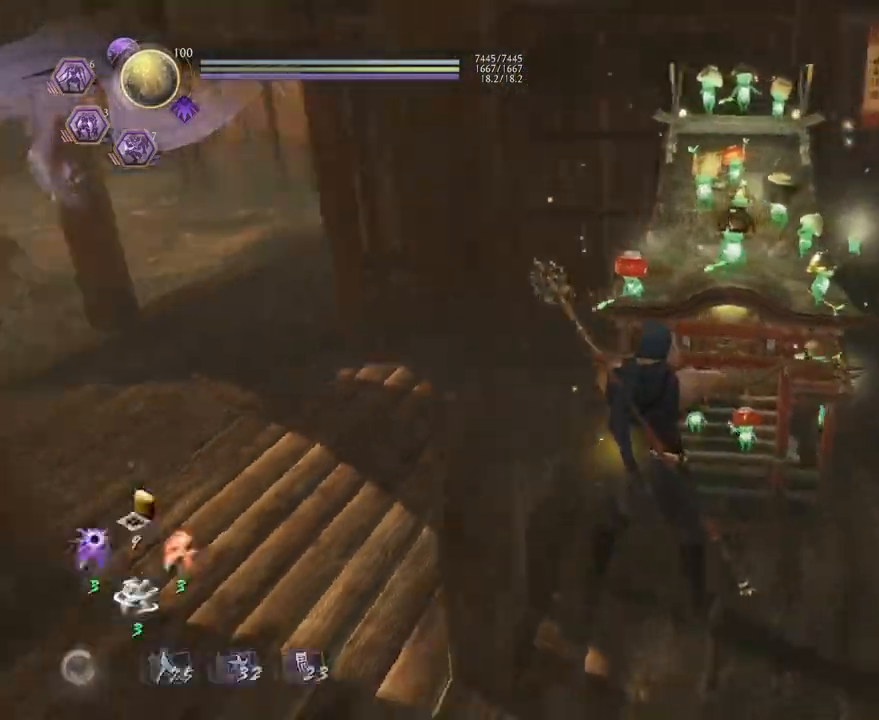
{"buttons": ["CROSS"], "left_stick": "up", "right_stick": "left", "events": [[183, "left_stick", "up-left"], [233, "CROSS", "down"], [467, "left_stick", "up"]]}
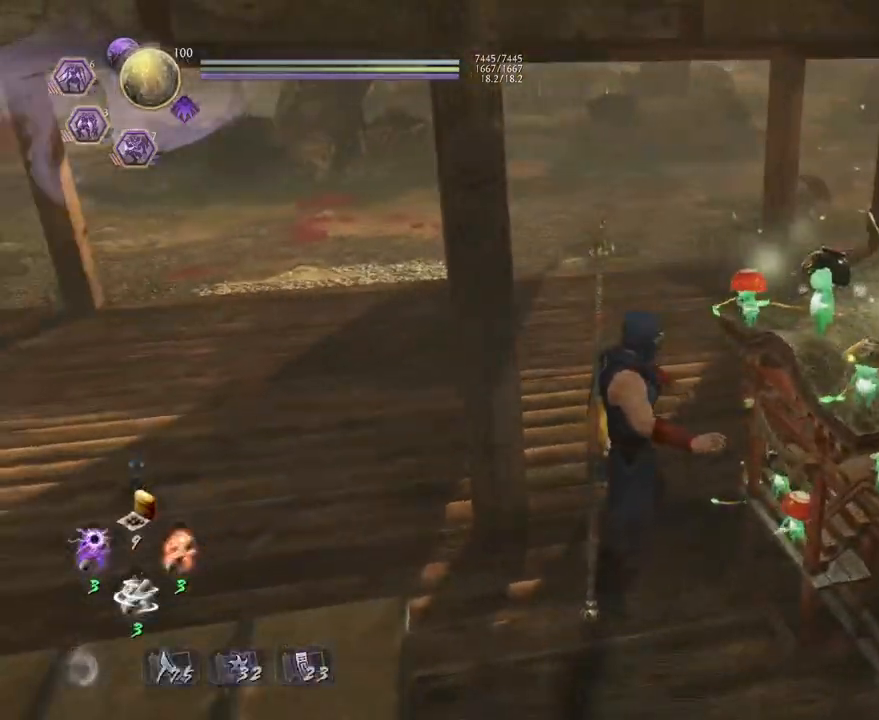
{"buttons": ["CROSS"], "left_stick": "up", "right_stick": "center", "events": [[17, "right_stick", "center"]]}
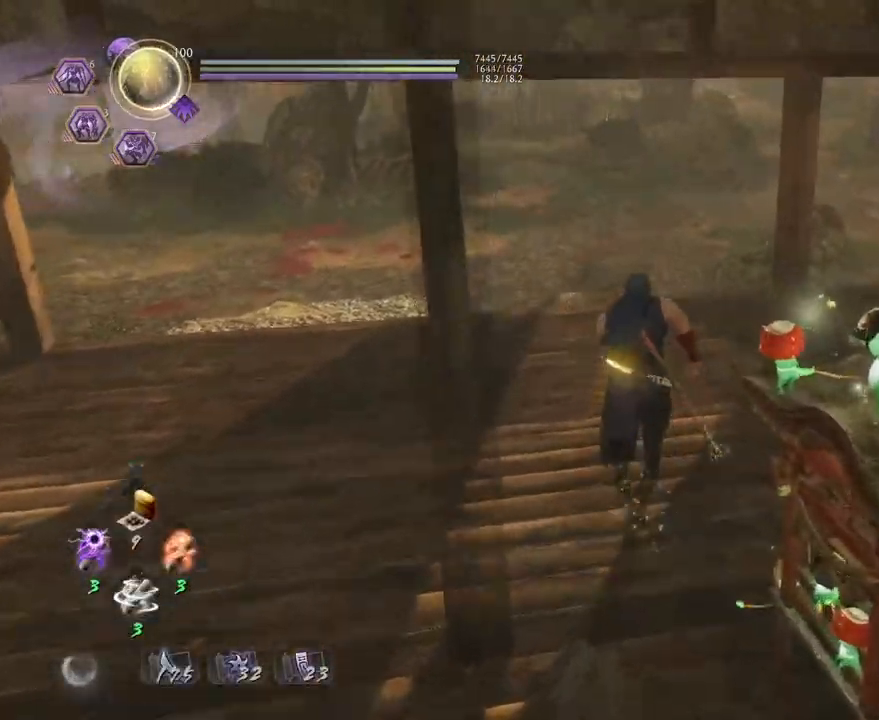
{"buttons": ["CROSS"], "left_stick": "up", "right_stick": "down", "events": [[267, "right_stick", "down"]]}
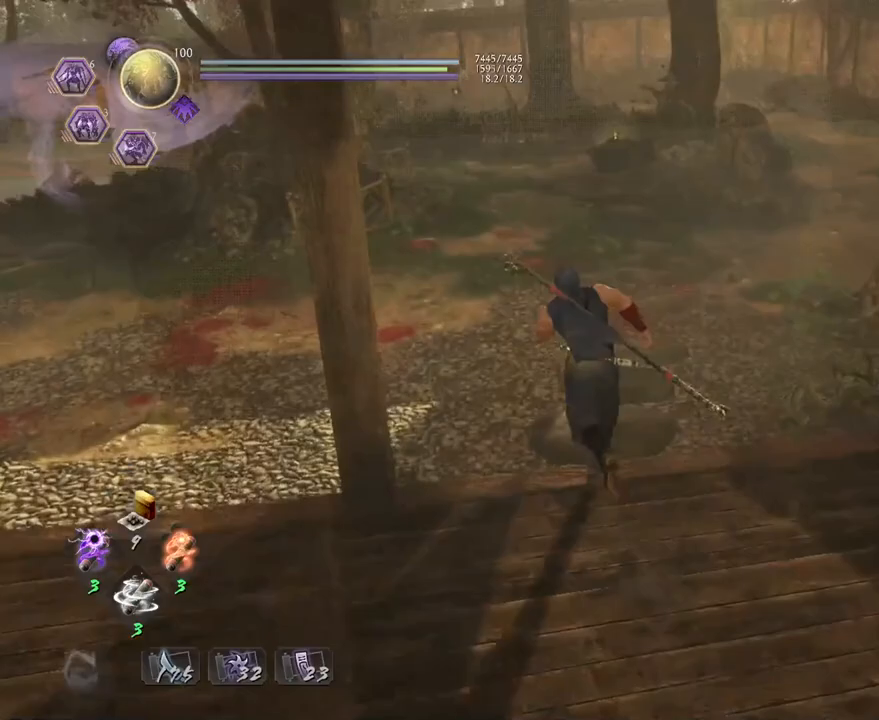
{"buttons": ["CROSS"], "left_stick": "up-left", "right_stick": "right", "events": [[367, "right_stick", "down-right"], [450, "left_stick", "up-left"], [500, "right_stick", "right"]]}
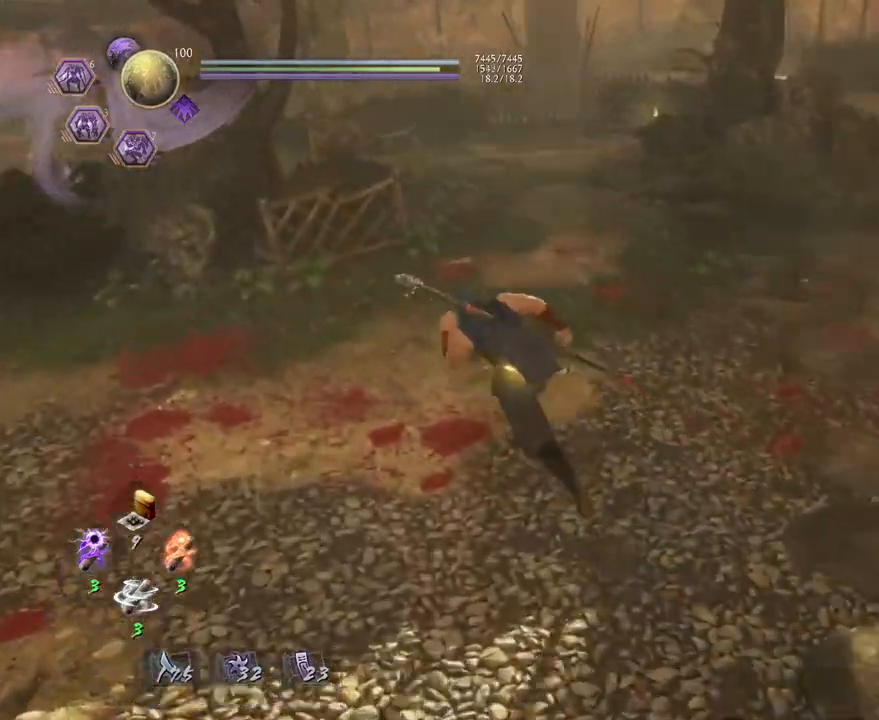
{"buttons": [], "left_stick": "center", "right_stick": "right", "events": [[83, "left_stick", "left"], [267, "left_stick", "center"], [450, "CROSS", "up"]]}
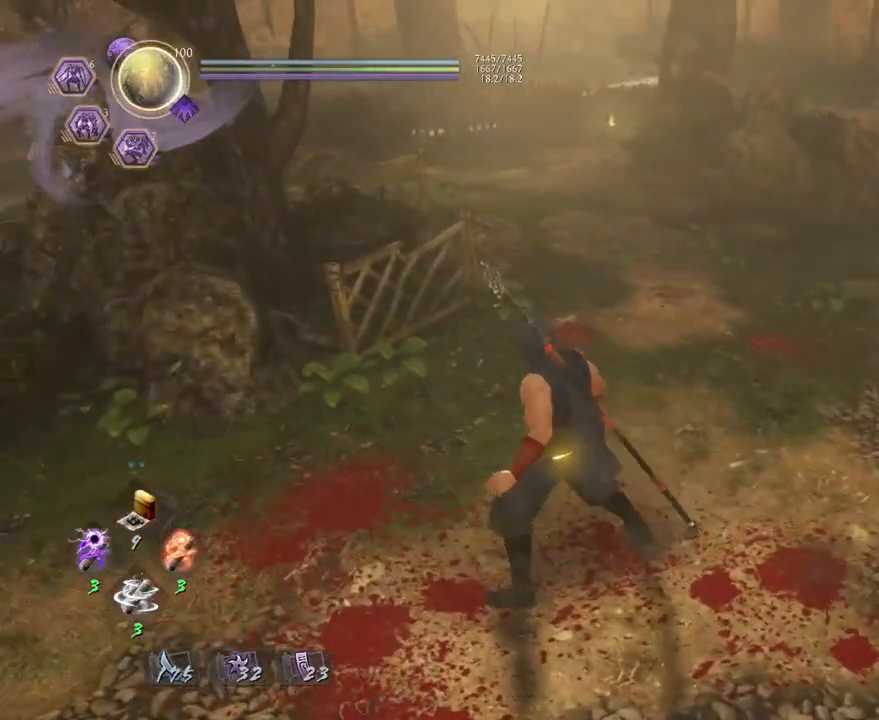
{"buttons": [], "left_stick": "up-right", "right_stick": "down-right", "events": [[150, "right_stick", "down-right"], [250, "left_stick", "up-right"]]}
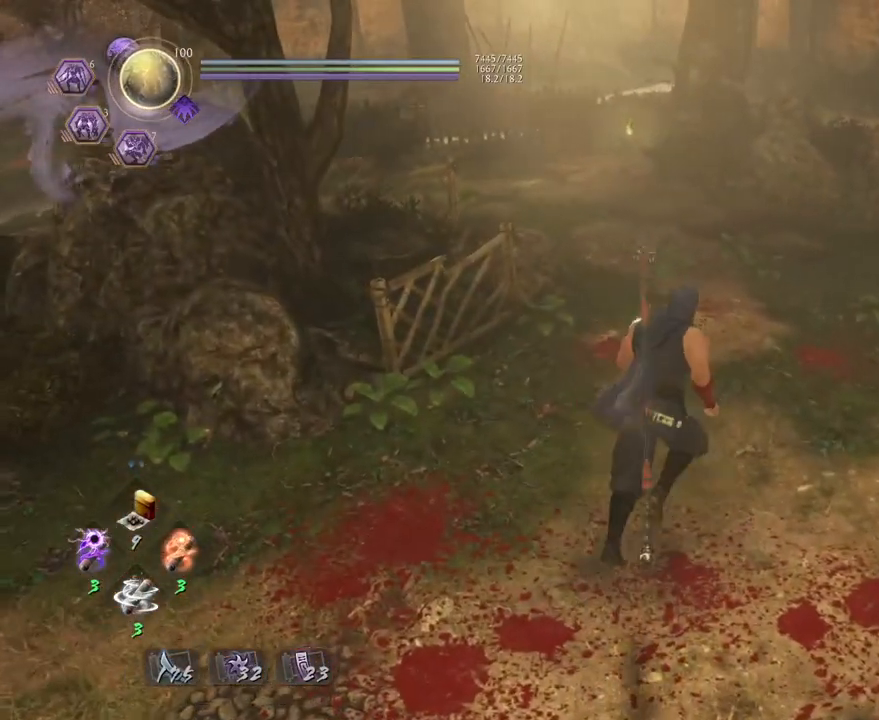
{"buttons": [], "left_stick": "center", "right_stick": "center", "events": [[50, "right_stick", "center"], [67, "left_stick", "center"], [100, "R1", "down"], [117, "TRIANGLE", "down"], [250, "TRIANGLE", "up"], [283, "R1", "up"]]}
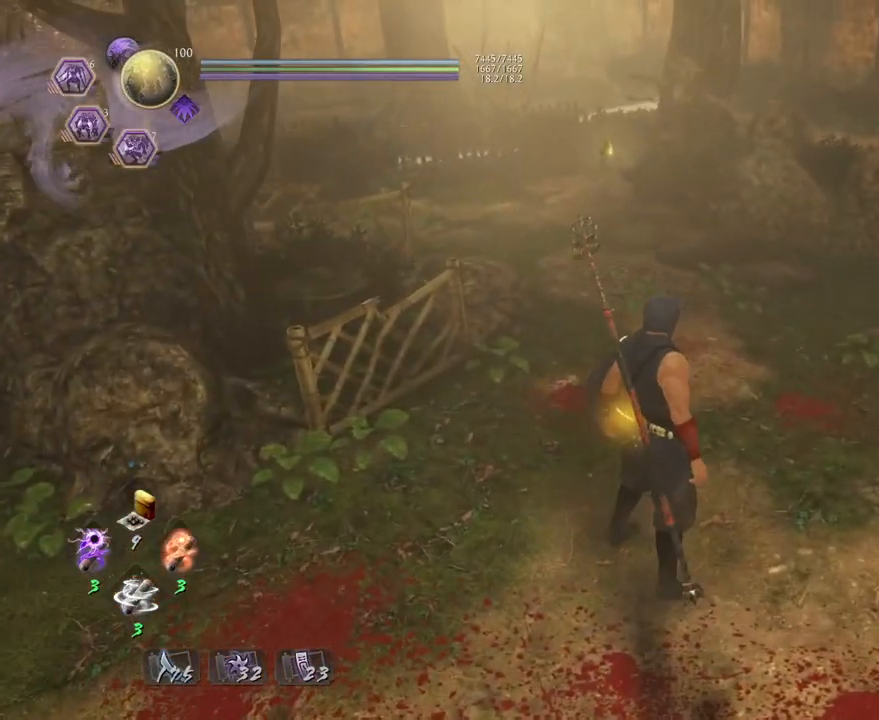
{"buttons": [], "left_stick": "center", "right_stick": "right", "events": [[483, "right_stick", "right"]]}
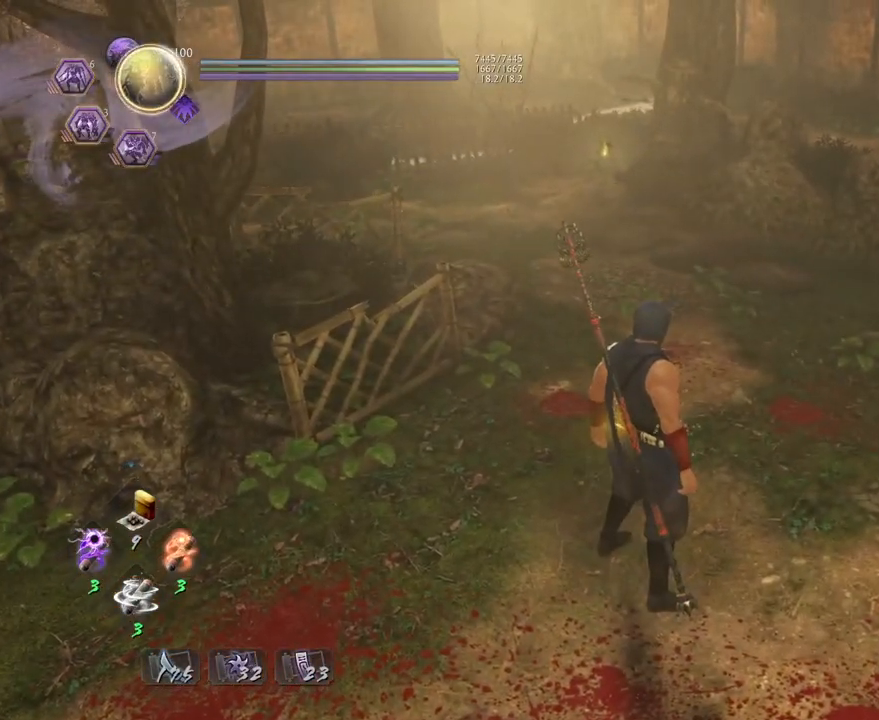
{"buttons": [], "left_stick": "center", "right_stick": "up-right", "events": [[483, "right_stick", "up-right"]]}
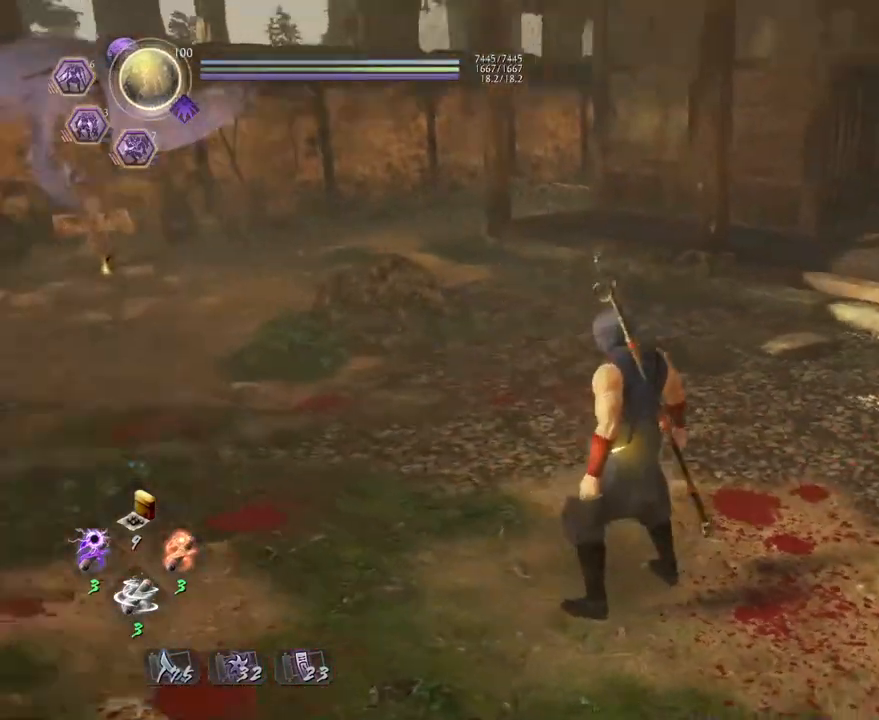
{"buttons": ["SQUARE"], "left_stick": "center", "right_stick": "center", "events": [[150, "right_stick", "center"], [350, "SQUARE", "down"]]}
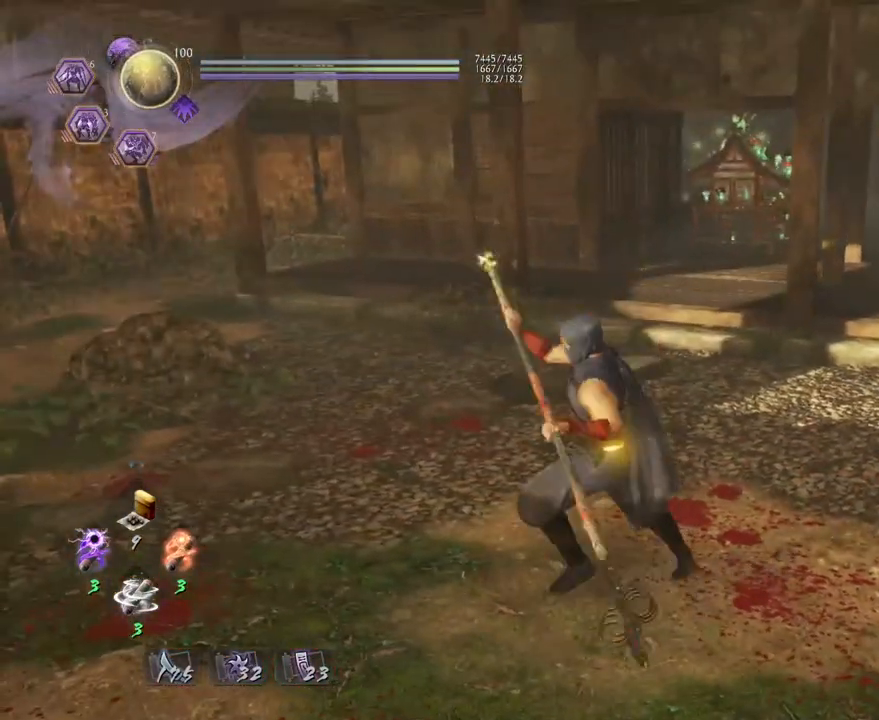
{"buttons": ["SQUARE"], "left_stick": "center", "right_stick": "center", "events": [[17, "right_stick", "left"], [417, "right_stick", "center"]]}
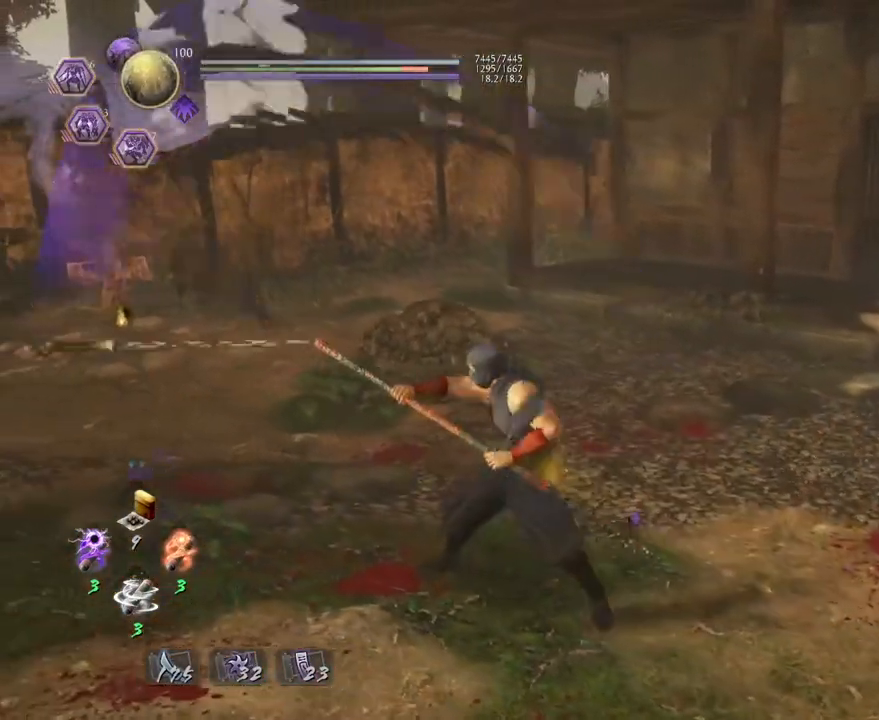
{"buttons": ["SQUARE"], "left_stick": "center", "right_stick": "center", "events": []}
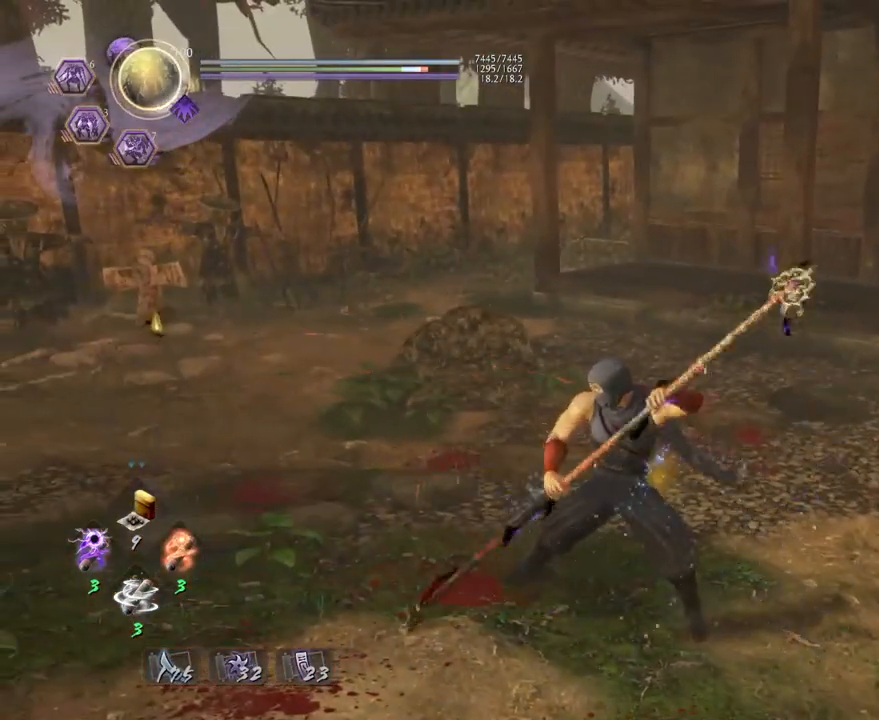
{"buttons": [], "left_stick": "center", "right_stick": "down", "events": [[17, "SQUARE", "up"], [233, "R1", "down"], [367, "R1", "up"], [450, "right_stick", "down"]]}
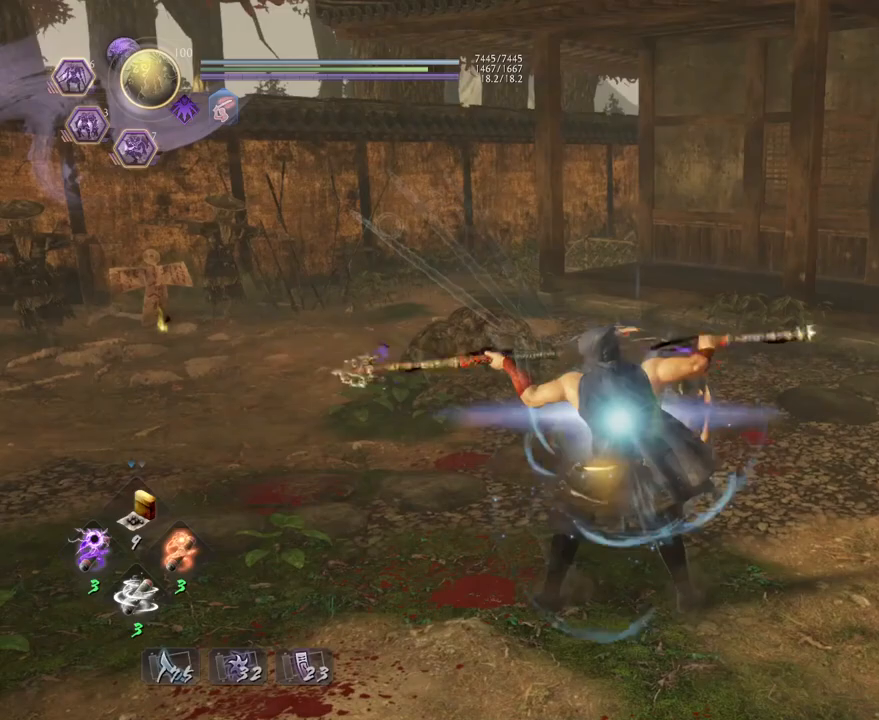
{"buttons": ["SQUARE"], "left_stick": "center", "right_stick": "down-left", "events": [[117, "right_stick", "center"], [150, "SQUARE", "down"], [367, "right_stick", "down-left"]]}
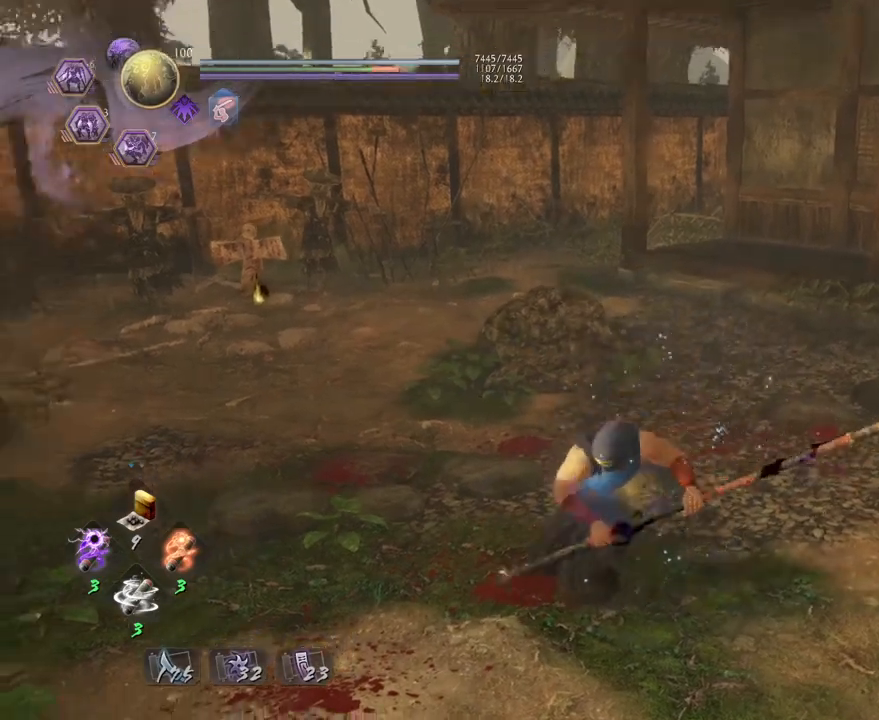
{"buttons": ["SQUARE"], "left_stick": "center", "right_stick": "down-left", "events": []}